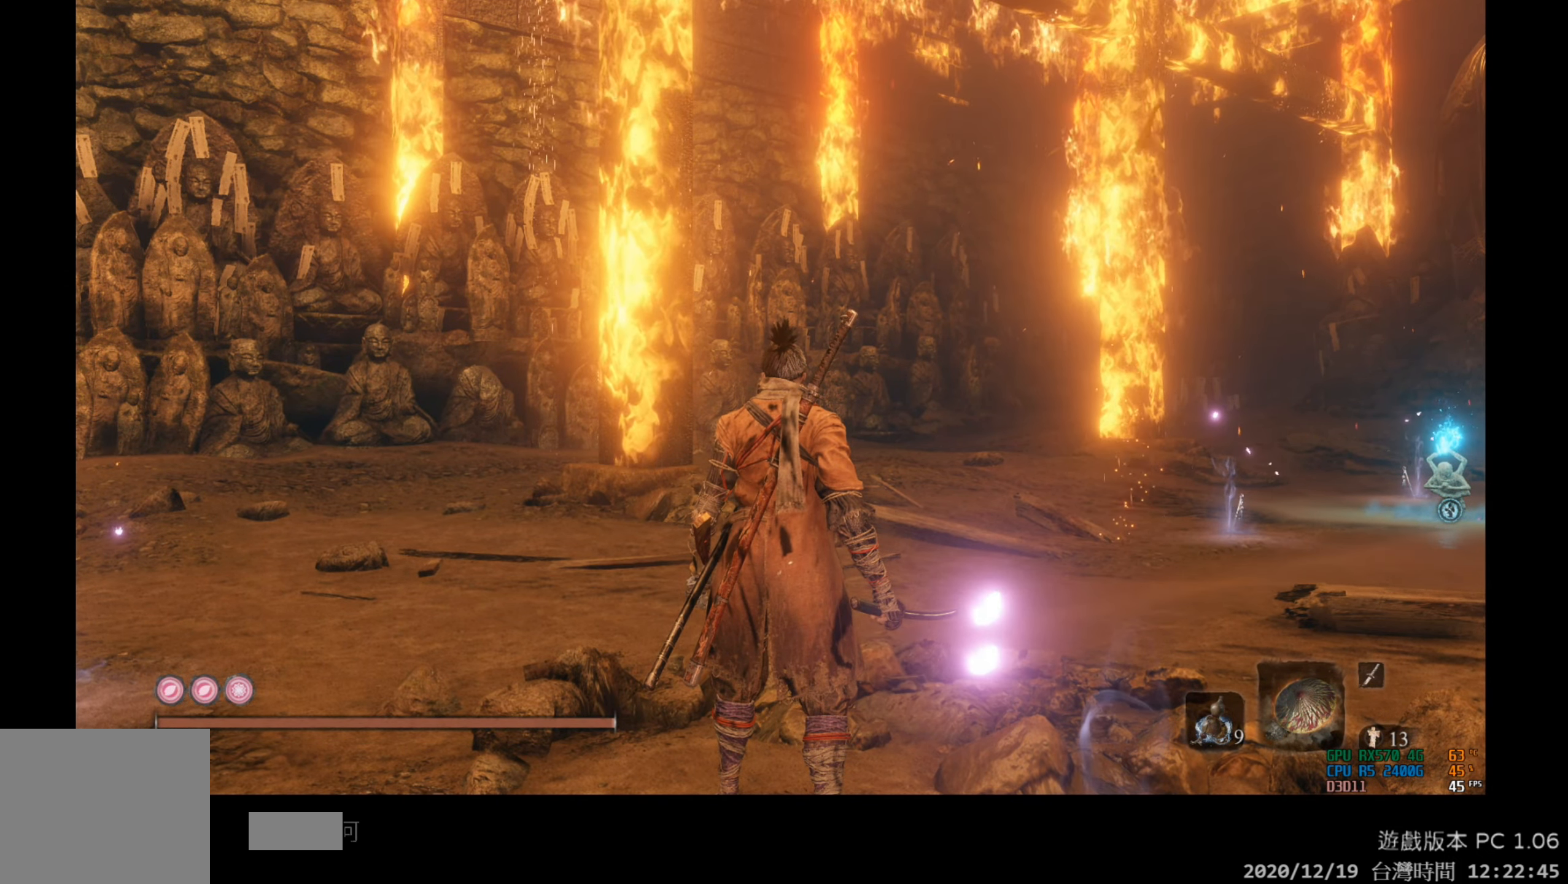
Gameplay with a controller (Xbox layout); each line is a JSON object with the inputs held at the frame after it. "events" lists button and stick changes between this image and that frame as [ms after this image, input, new state], when the widget could be followed in between.
{"buttons": ["START"], "left_stick": "center", "right_stick": "center", "events": [[383, "START", "down"]]}
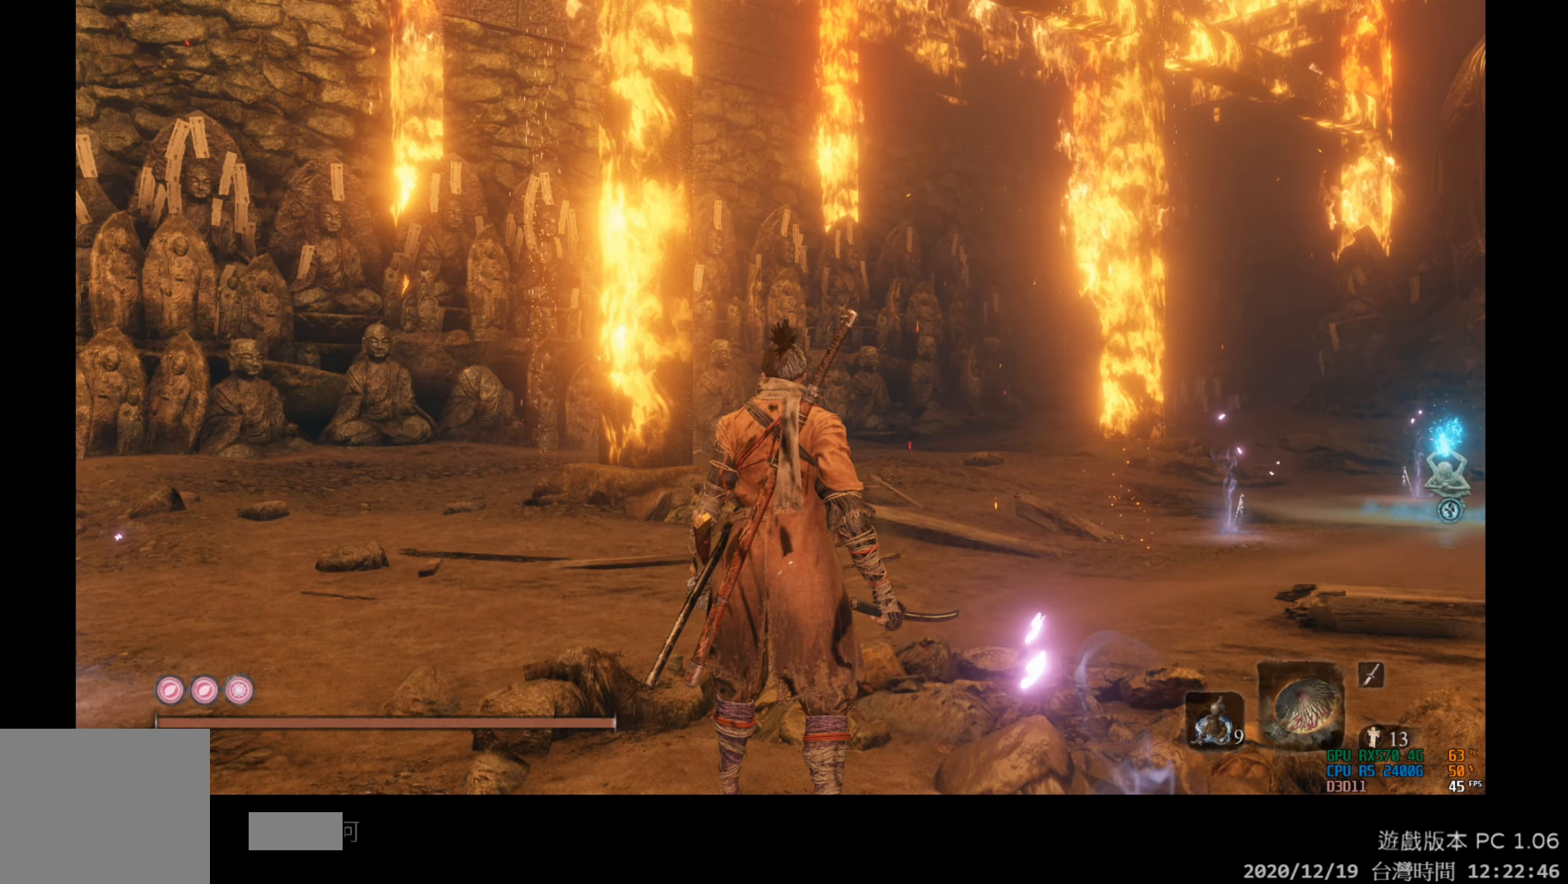
{"buttons": [], "left_stick": "center", "right_stick": "center", "events": [[117, "START", "up"]]}
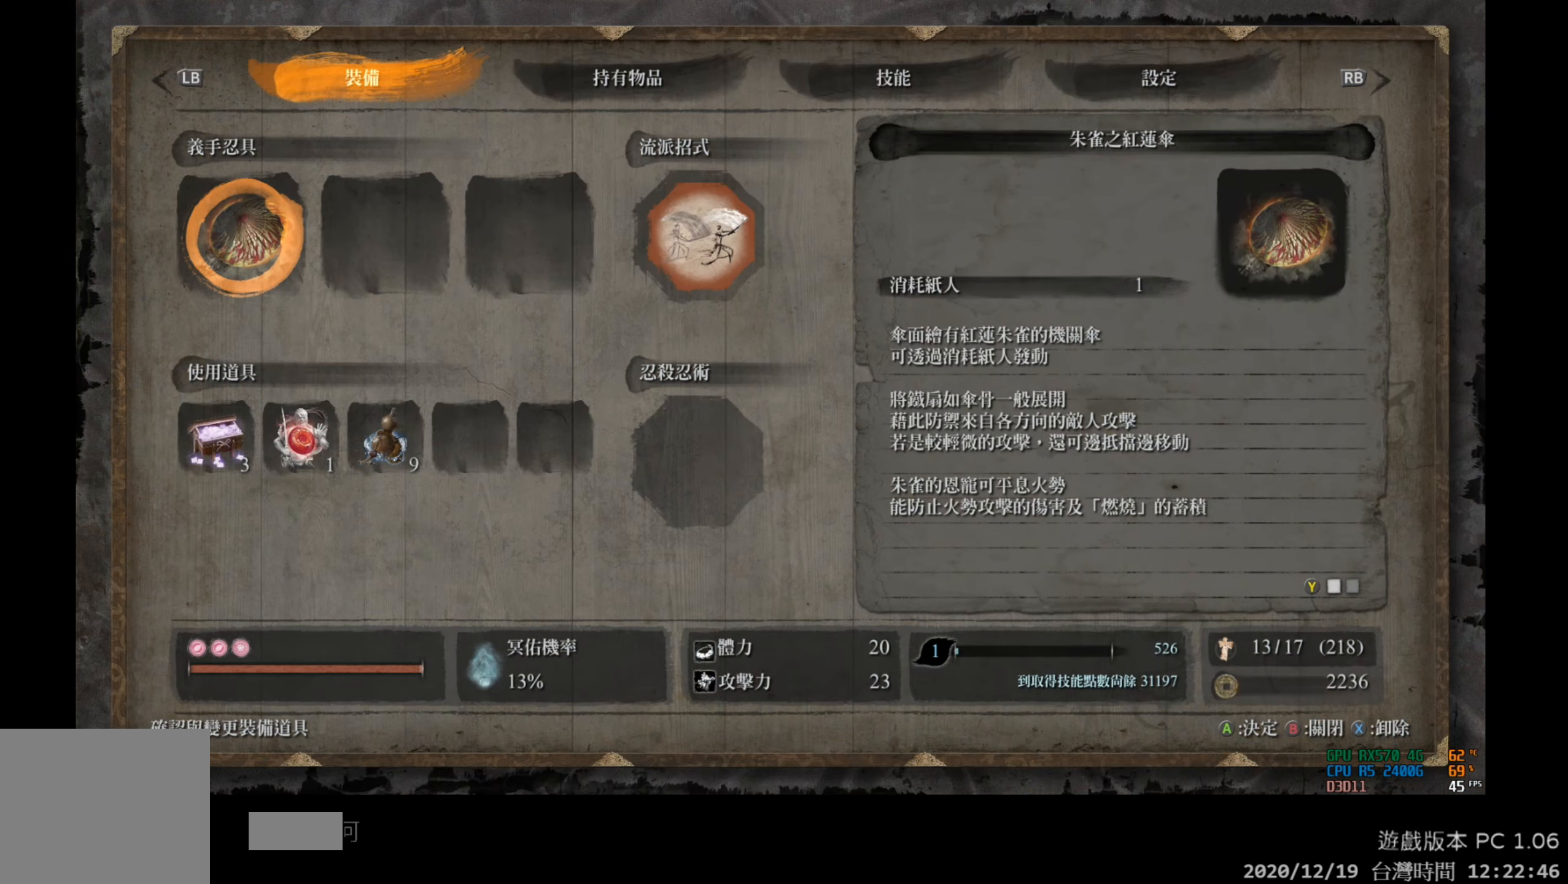
{"buttons": [], "left_stick": "center", "right_stick": "center", "events": []}
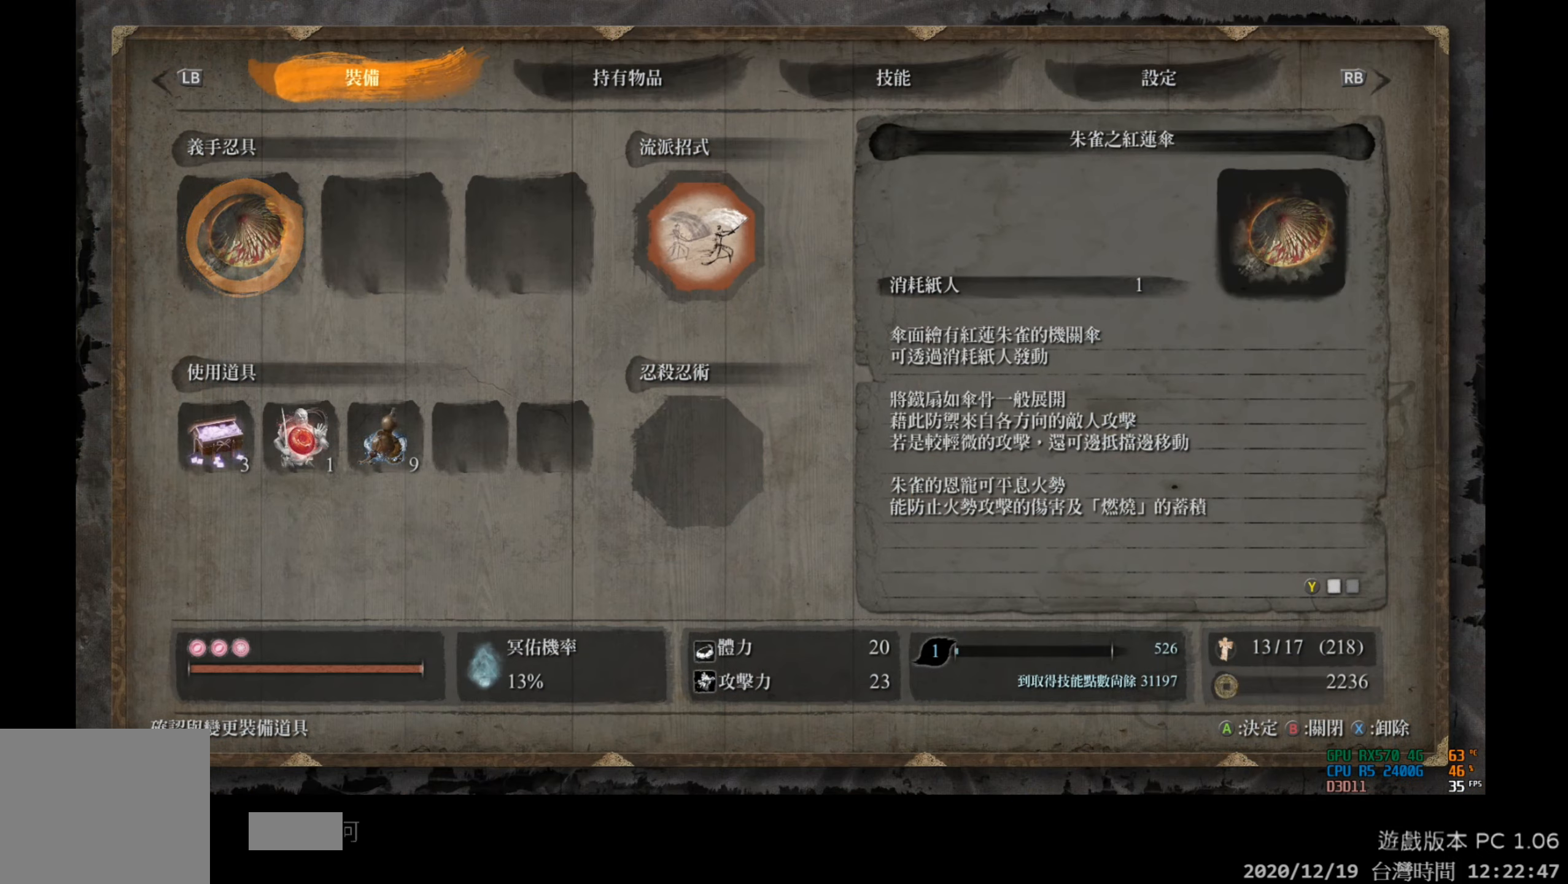
{"buttons": [], "left_stick": "center", "right_stick": "center", "events": []}
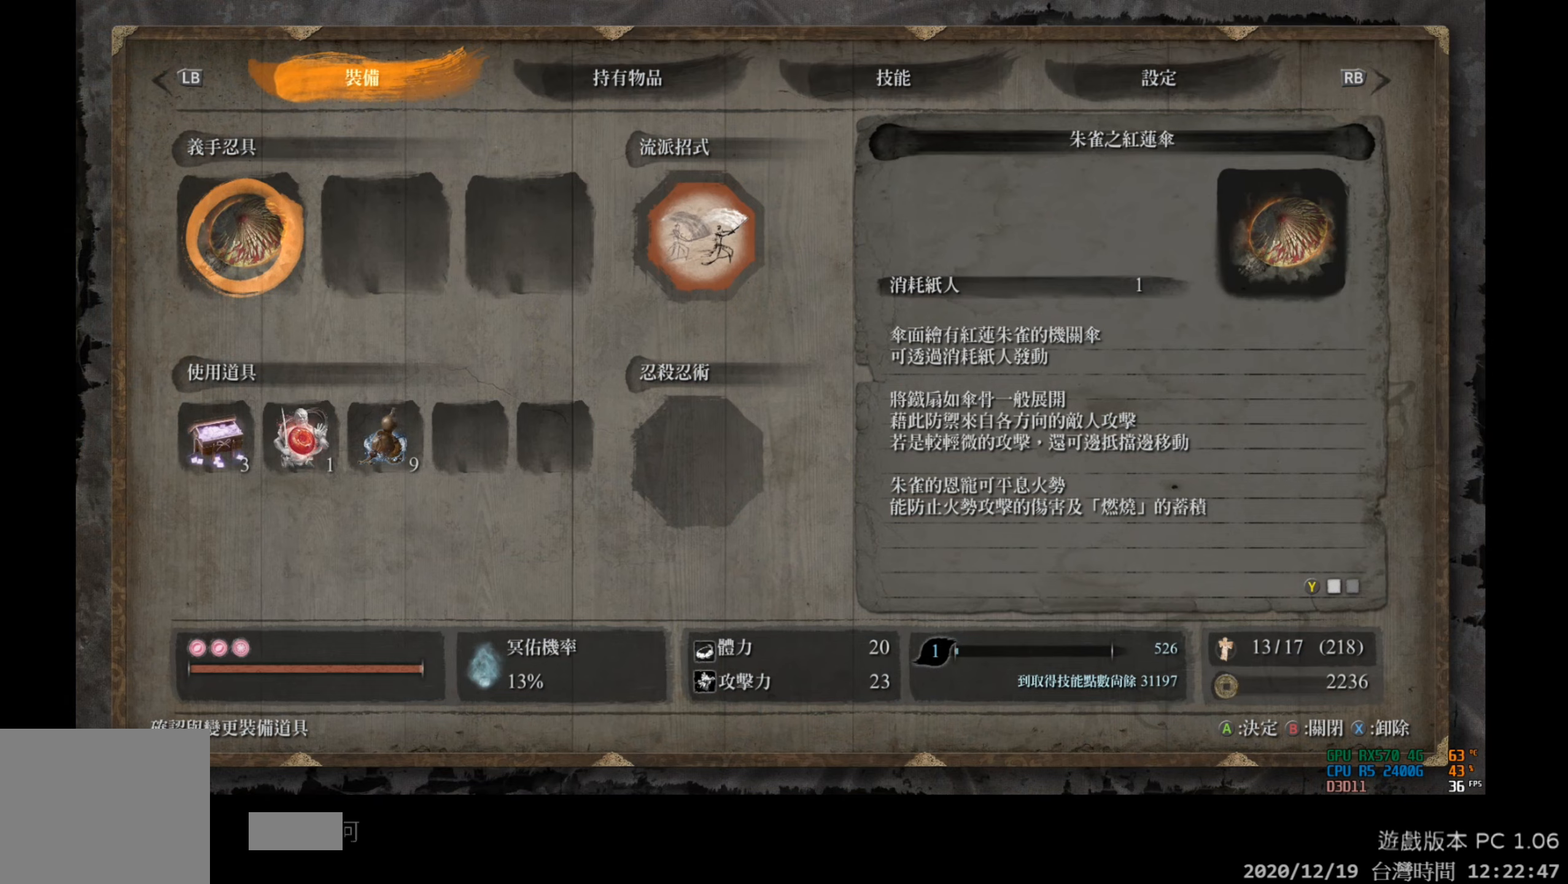
{"buttons": [], "left_stick": "center", "right_stick": "center", "events": []}
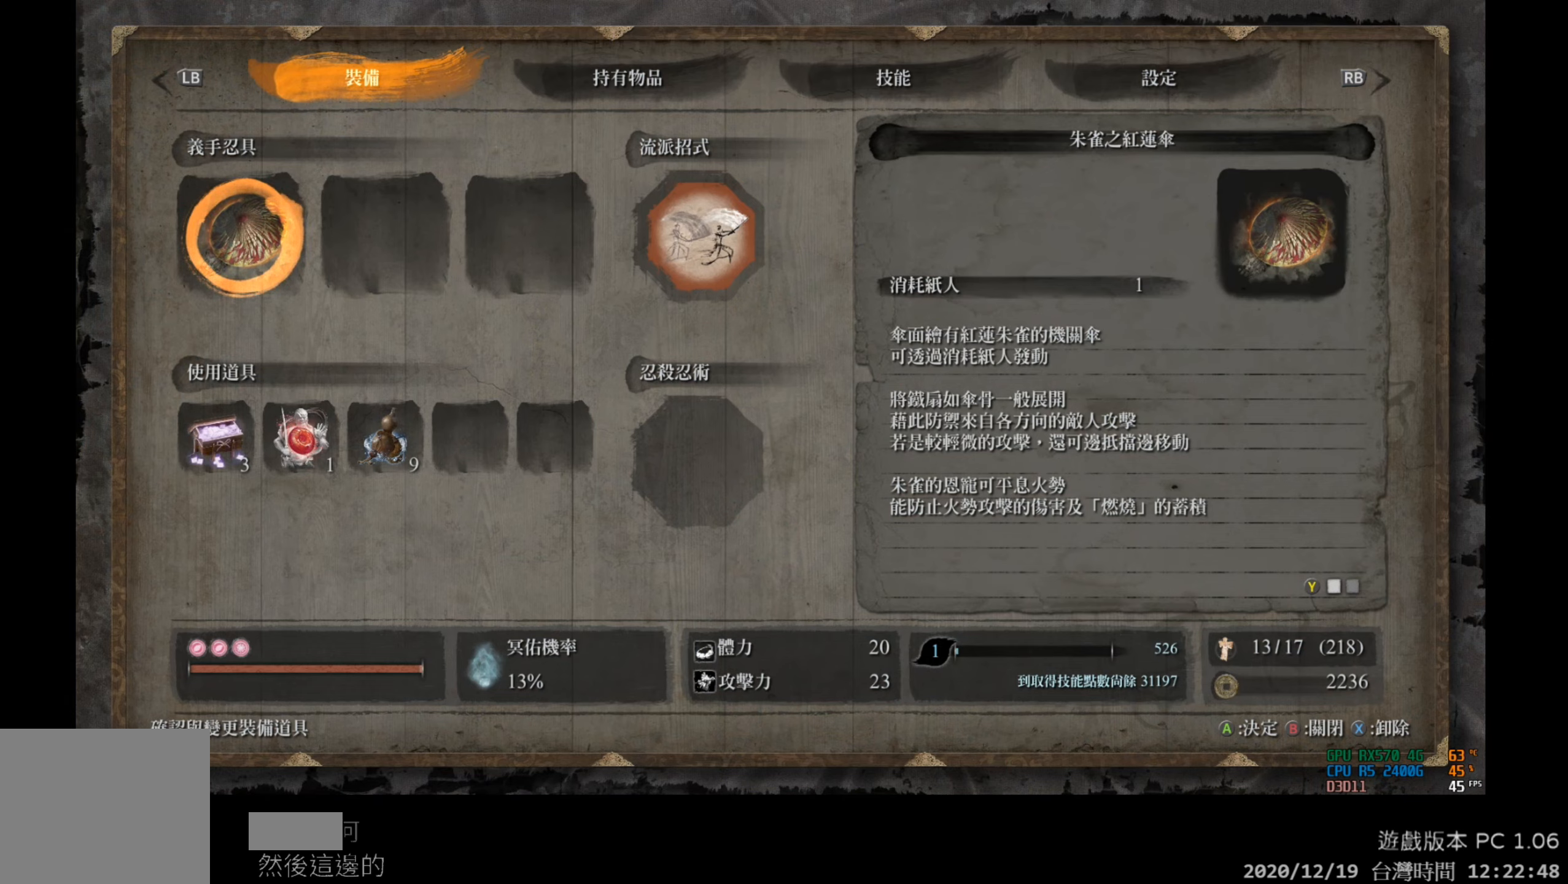
{"buttons": [], "left_stick": "center", "right_stick": "center", "events": []}
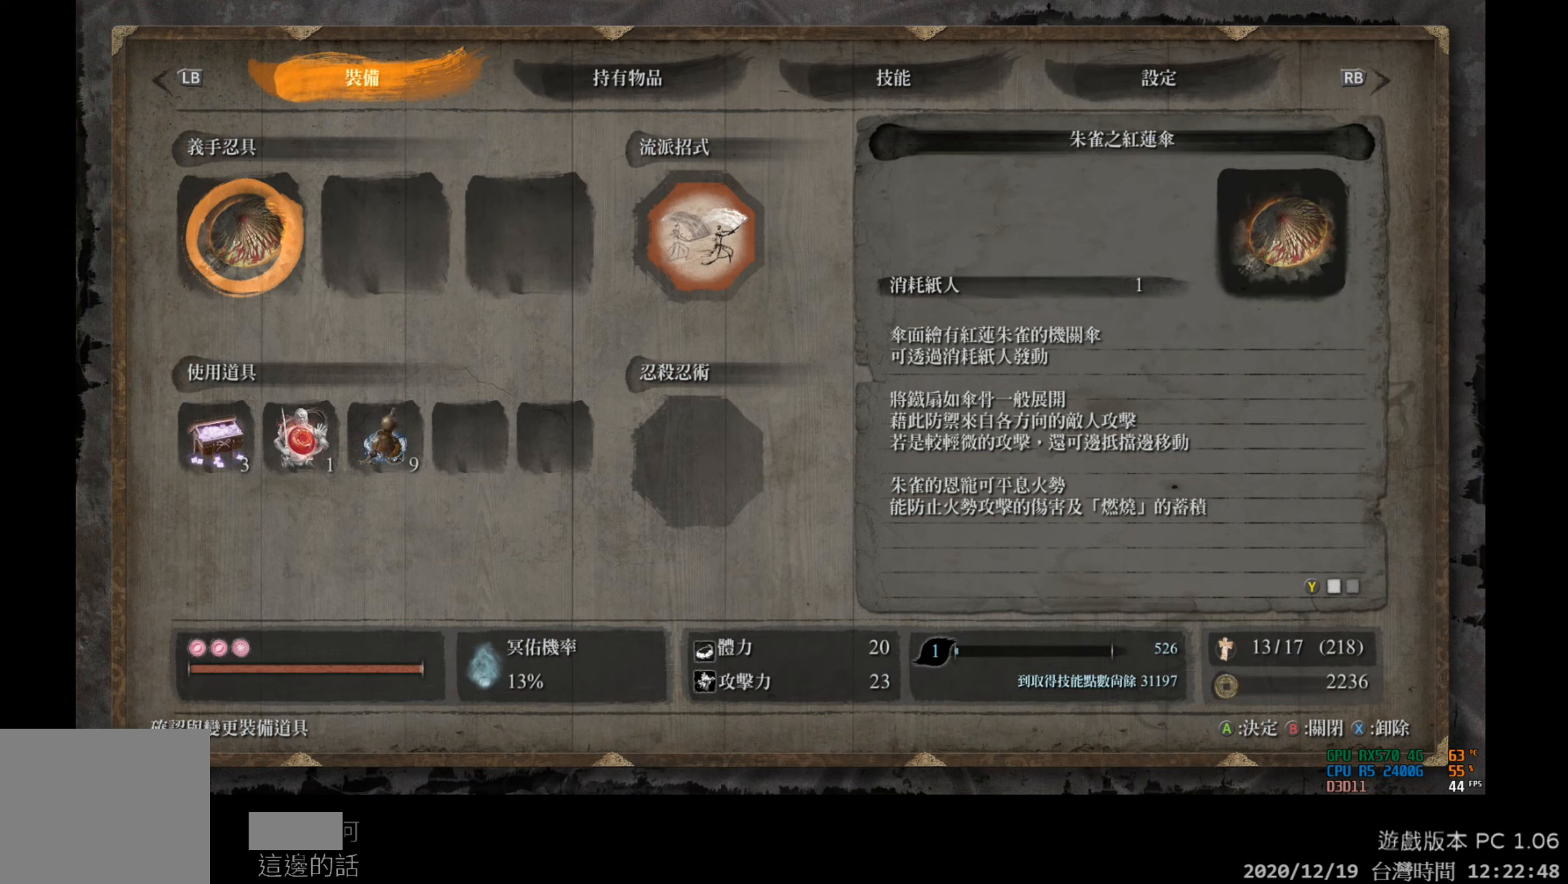
{"buttons": [], "left_stick": "center", "right_stick": "center", "events": []}
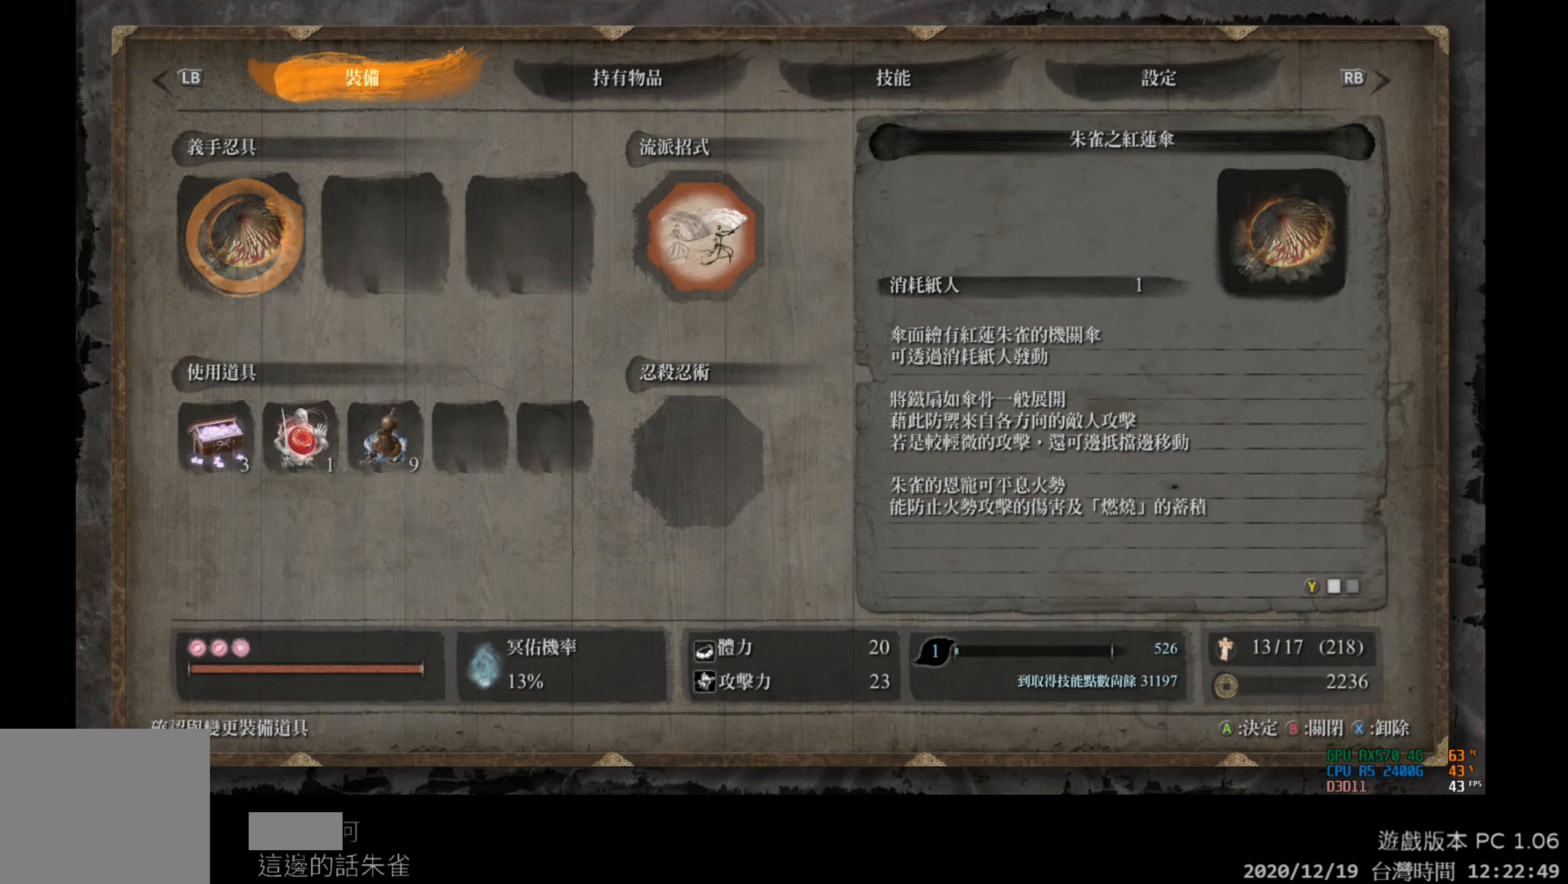
{"buttons": [], "left_stick": "center", "right_stick": "center", "events": []}
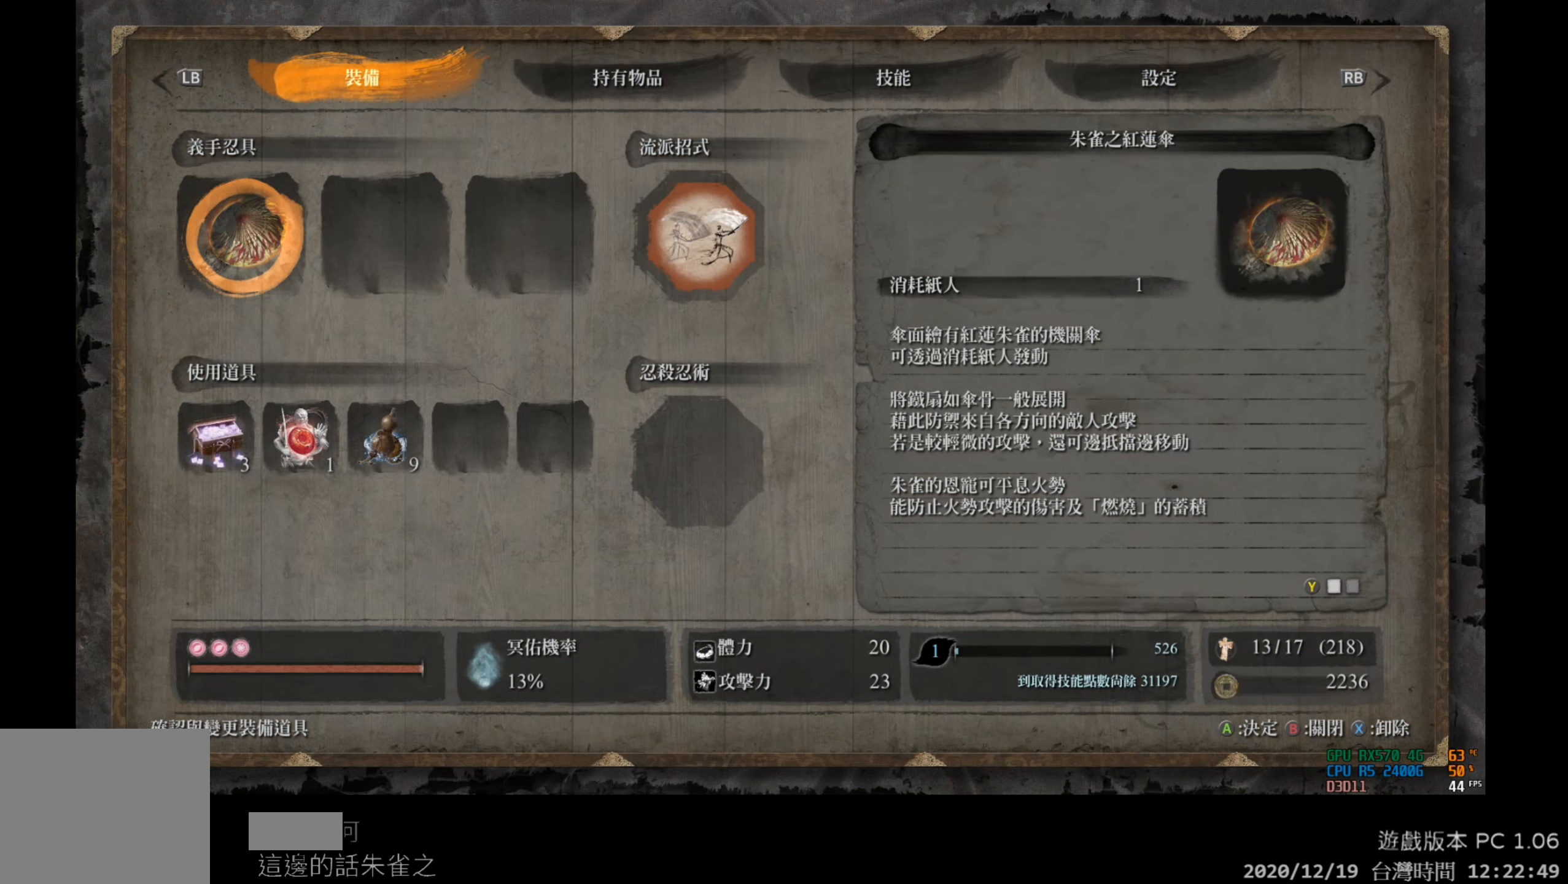
{"buttons": [], "left_stick": "center", "right_stick": "center", "events": []}
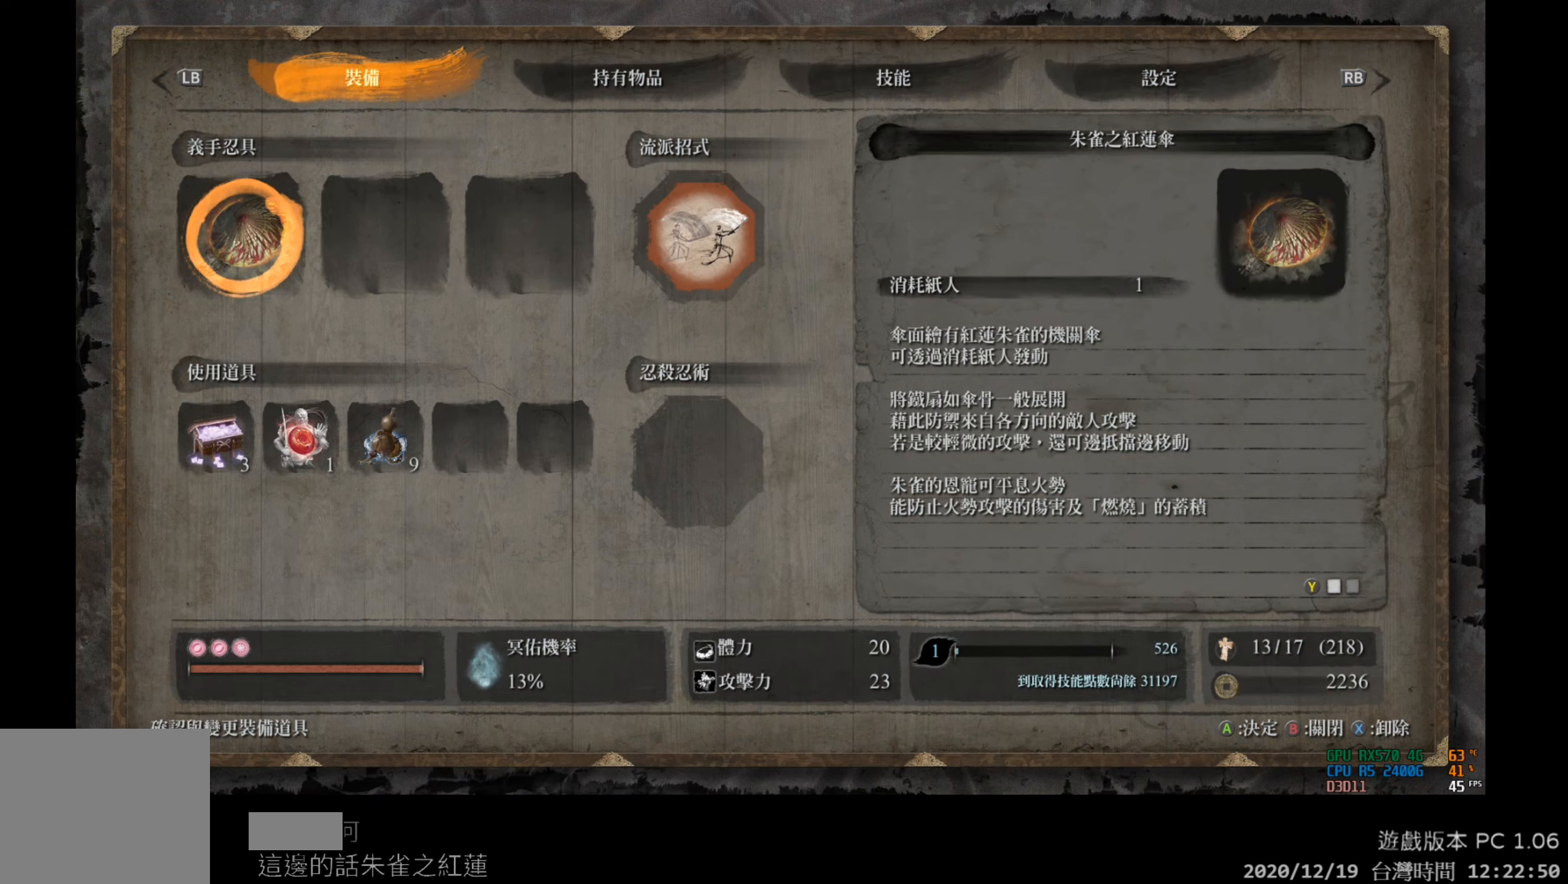
{"buttons": [], "left_stick": "center", "right_stick": "center", "events": []}
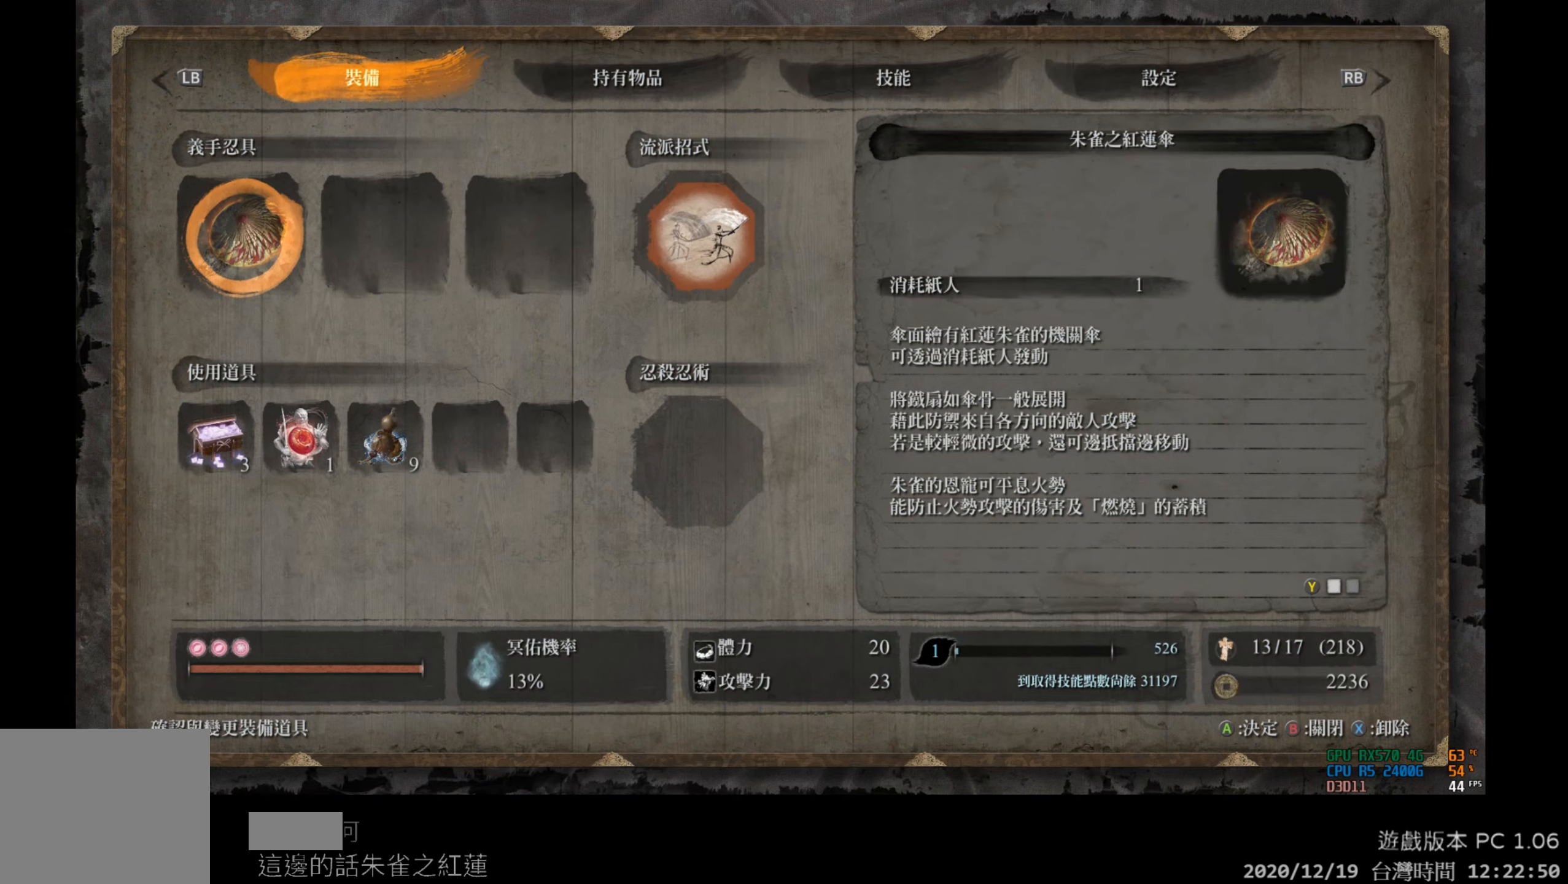
{"buttons": [], "left_stick": "center", "right_stick": "center", "events": [[167, "Y", "down"], [333, "Y", "up"]]}
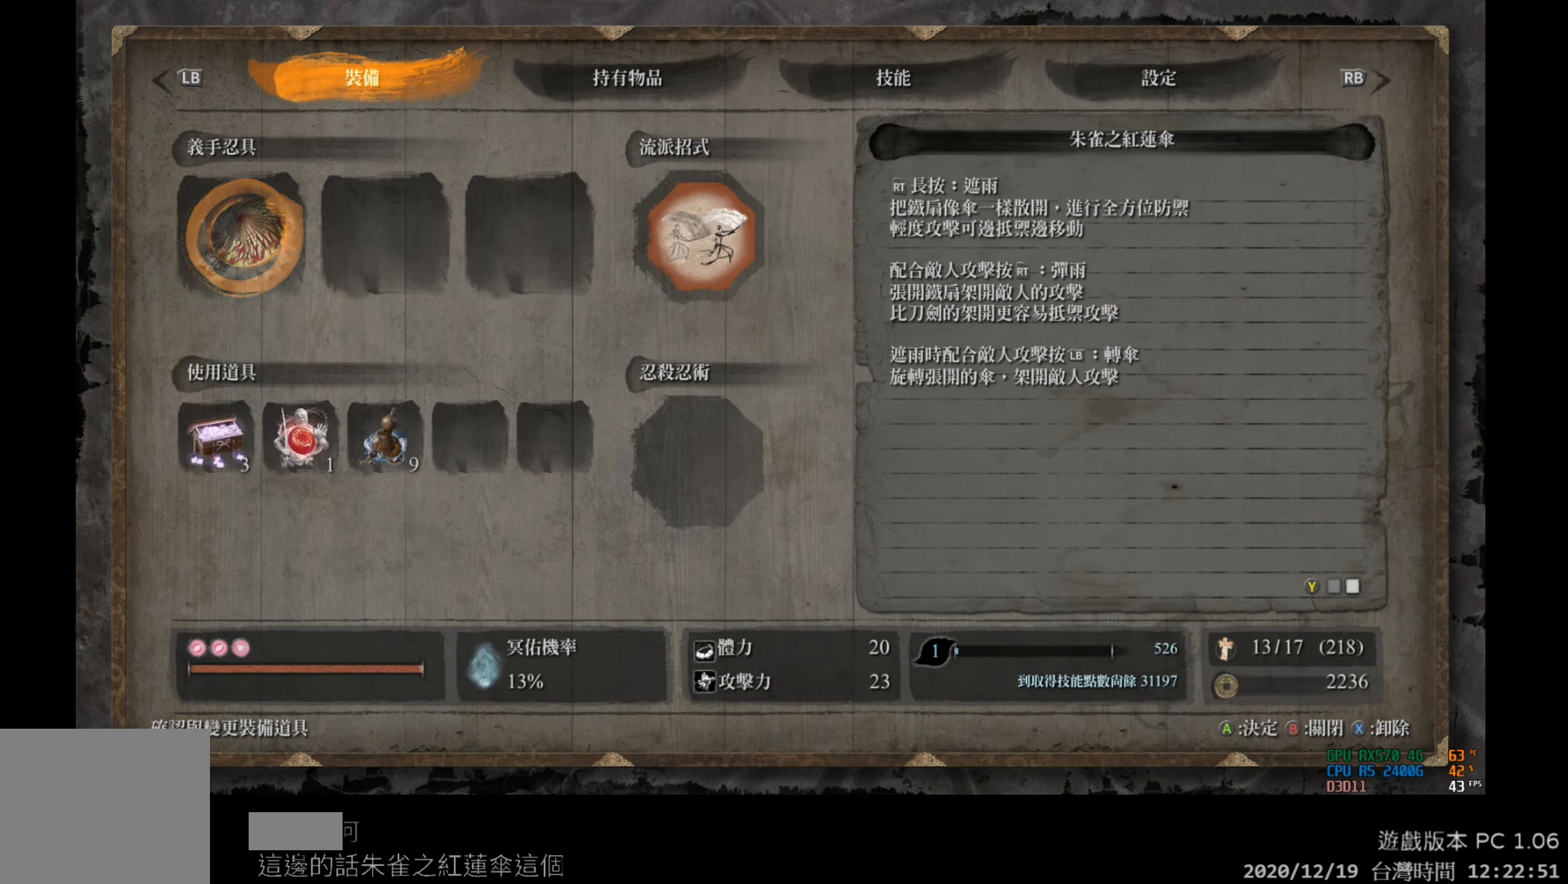
{"buttons": [], "left_stick": "center", "right_stick": "center", "events": [[283, "Y", "down"], [383, "Y", "up"]]}
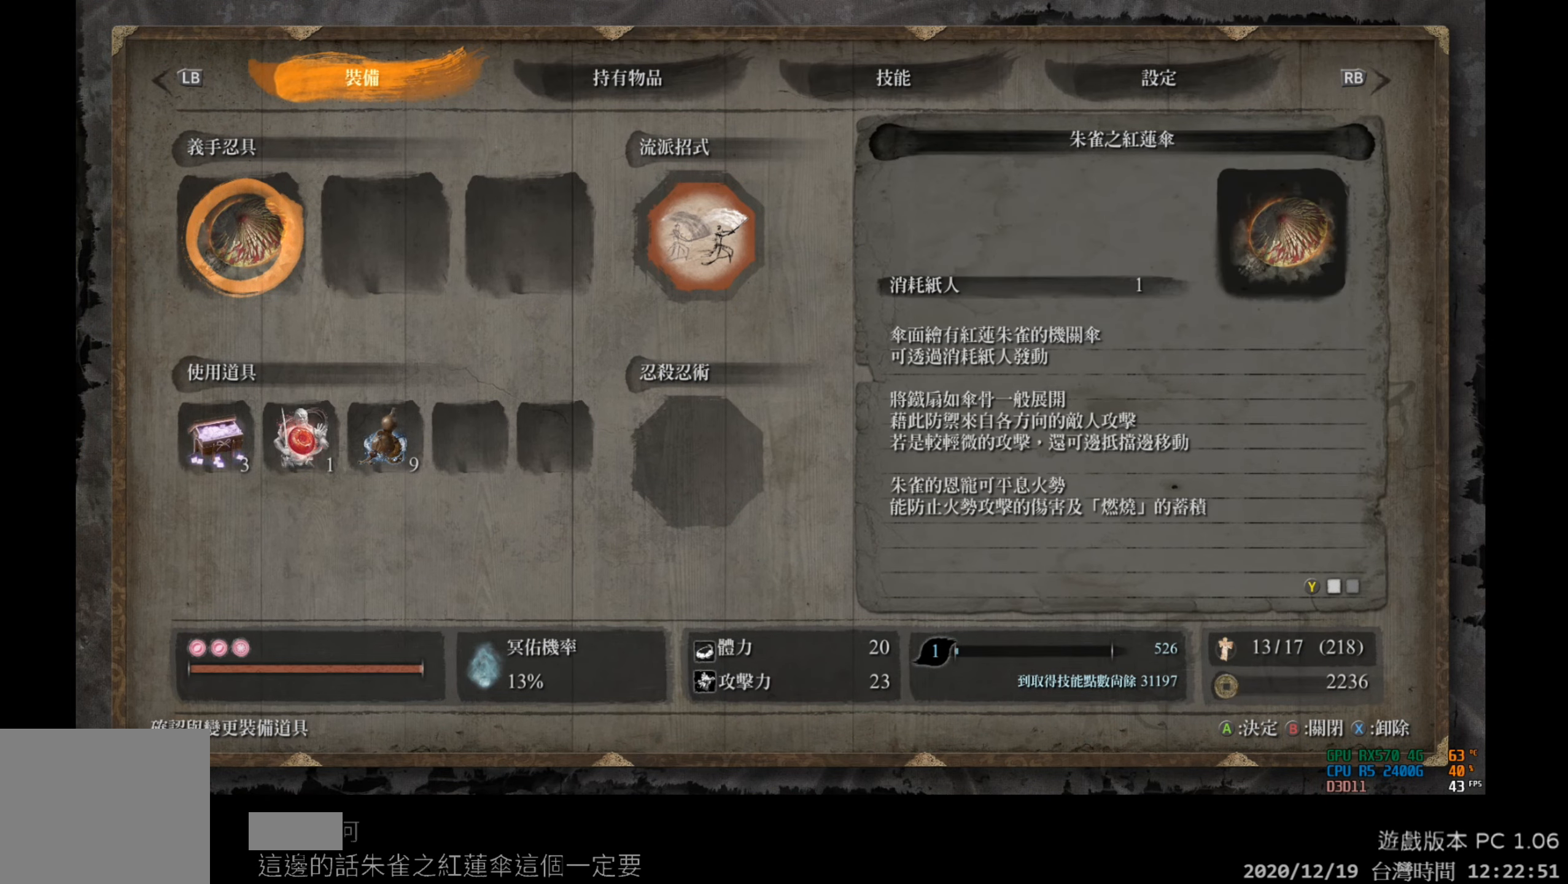
{"buttons": [], "left_stick": "center", "right_stick": "center", "events": []}
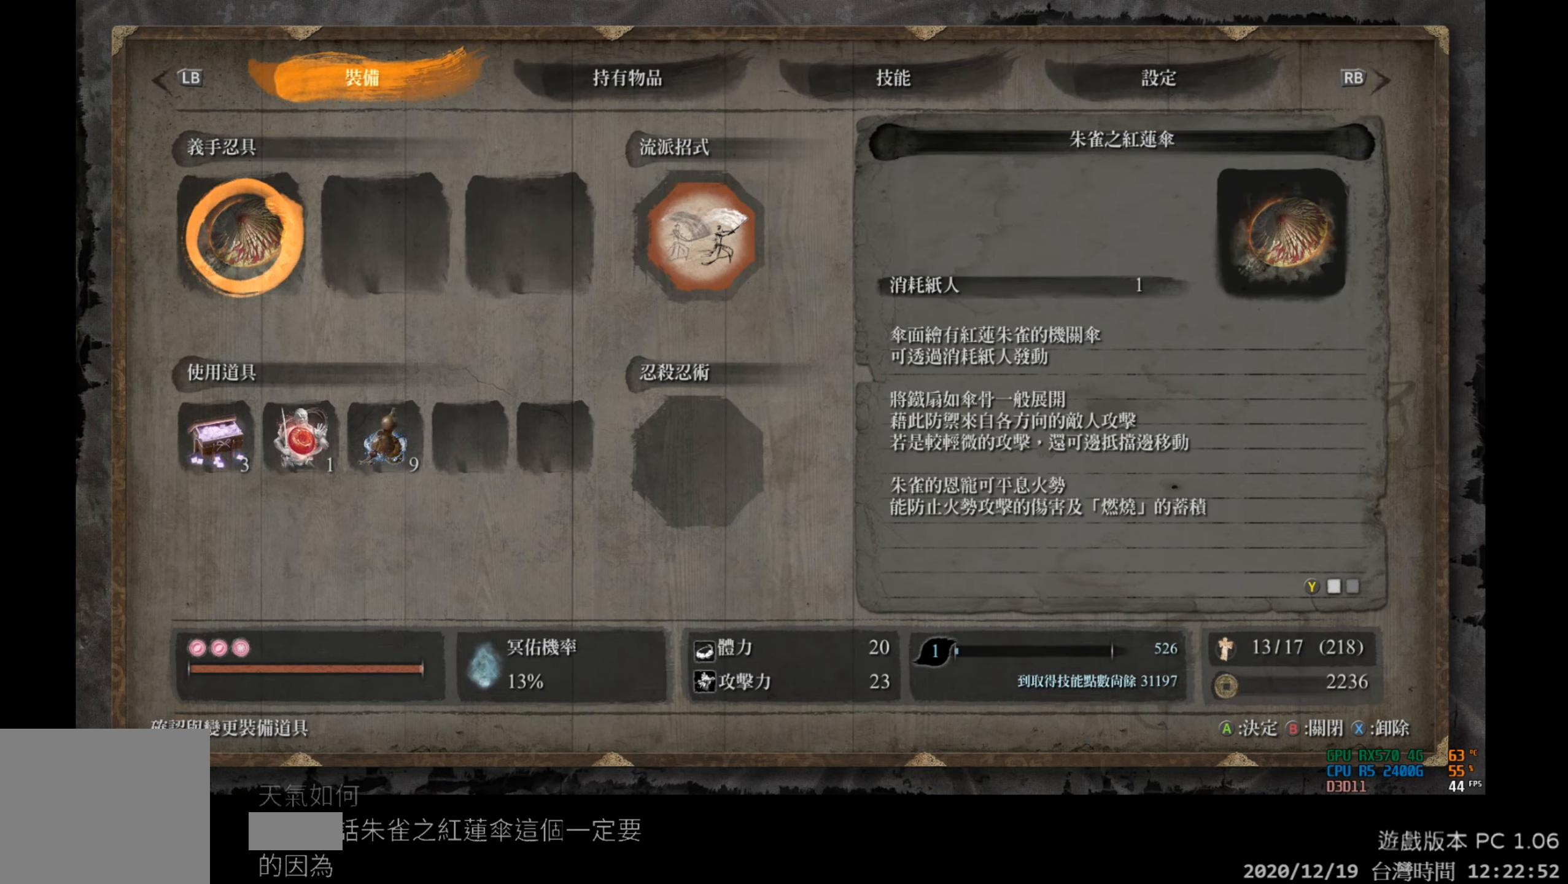
{"buttons": [], "left_stick": "center", "right_stick": "center", "events": []}
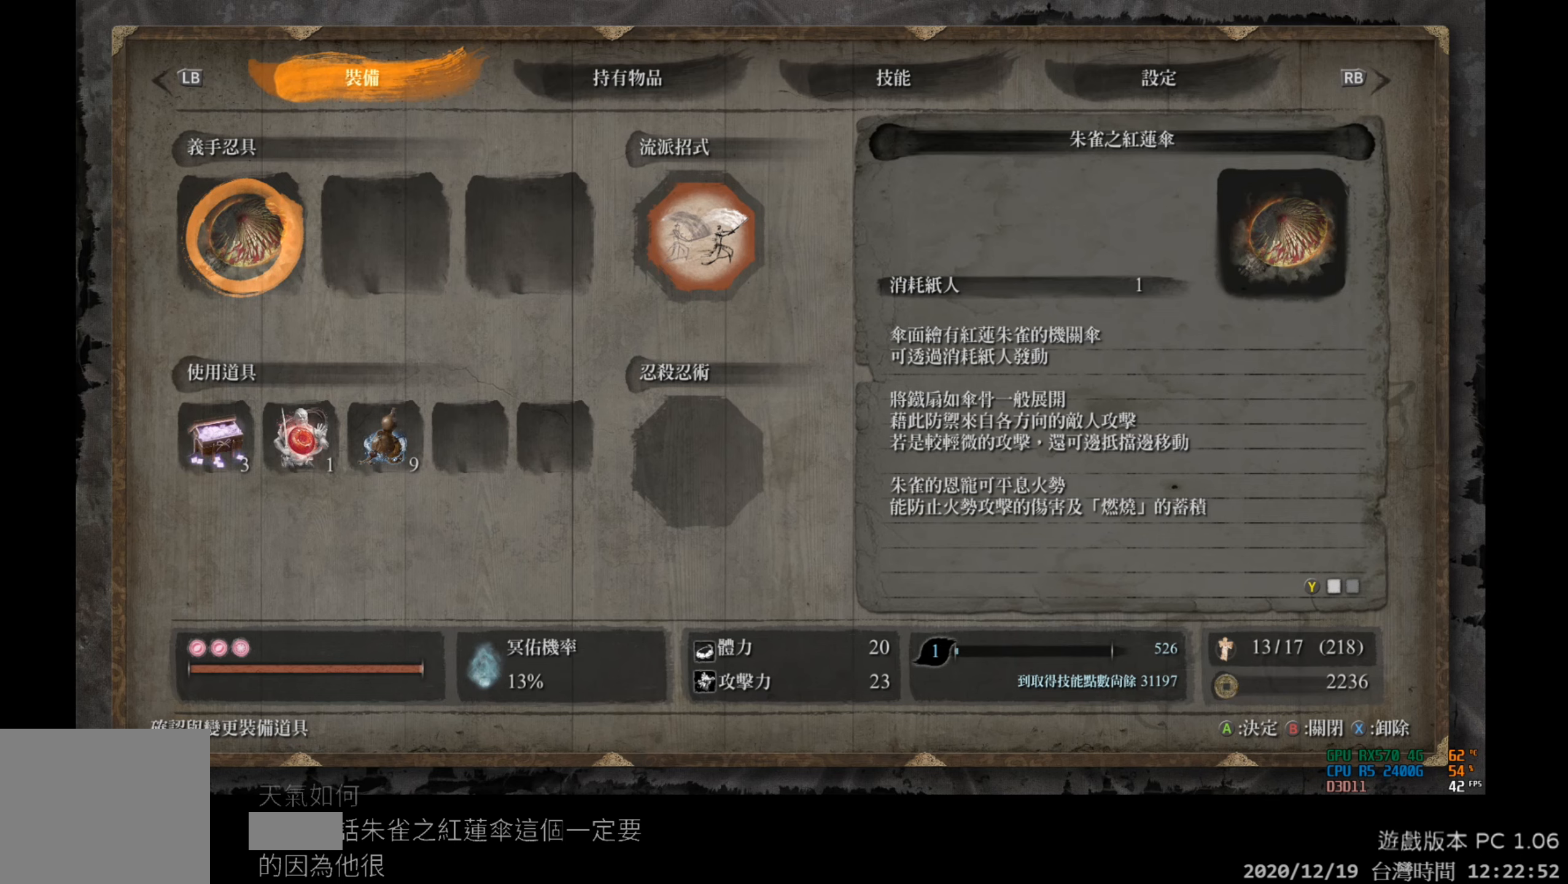
{"buttons": [], "left_stick": "center", "right_stick": "center", "events": [[33, "DPAD_LEFT", "down"], [100, "DPAD_LEFT", "up"]]}
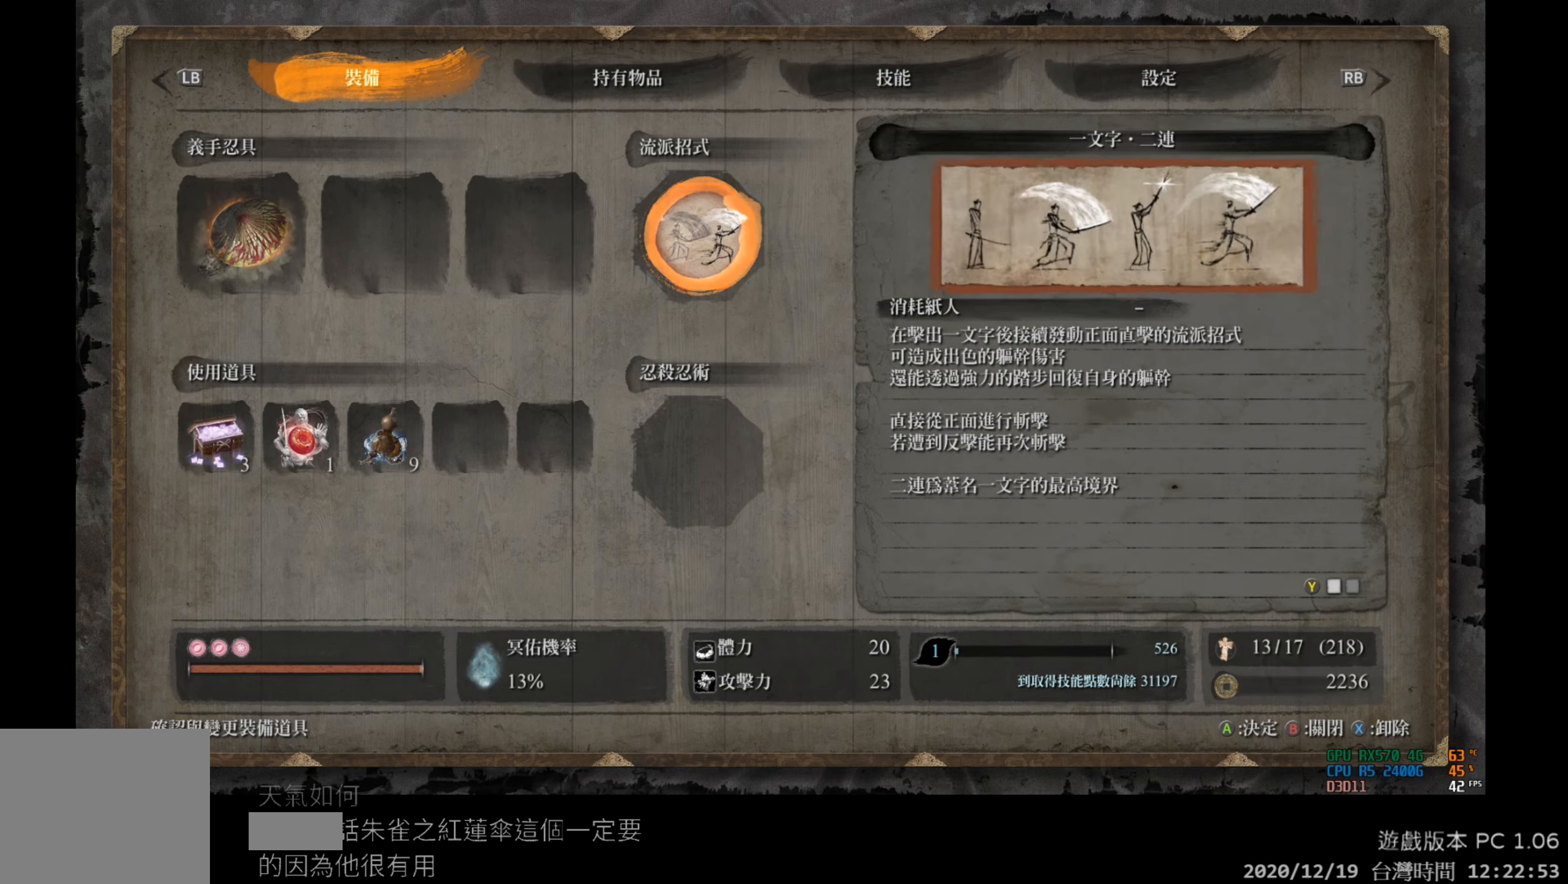
{"buttons": [], "left_stick": "center", "right_stick": "center", "events": []}
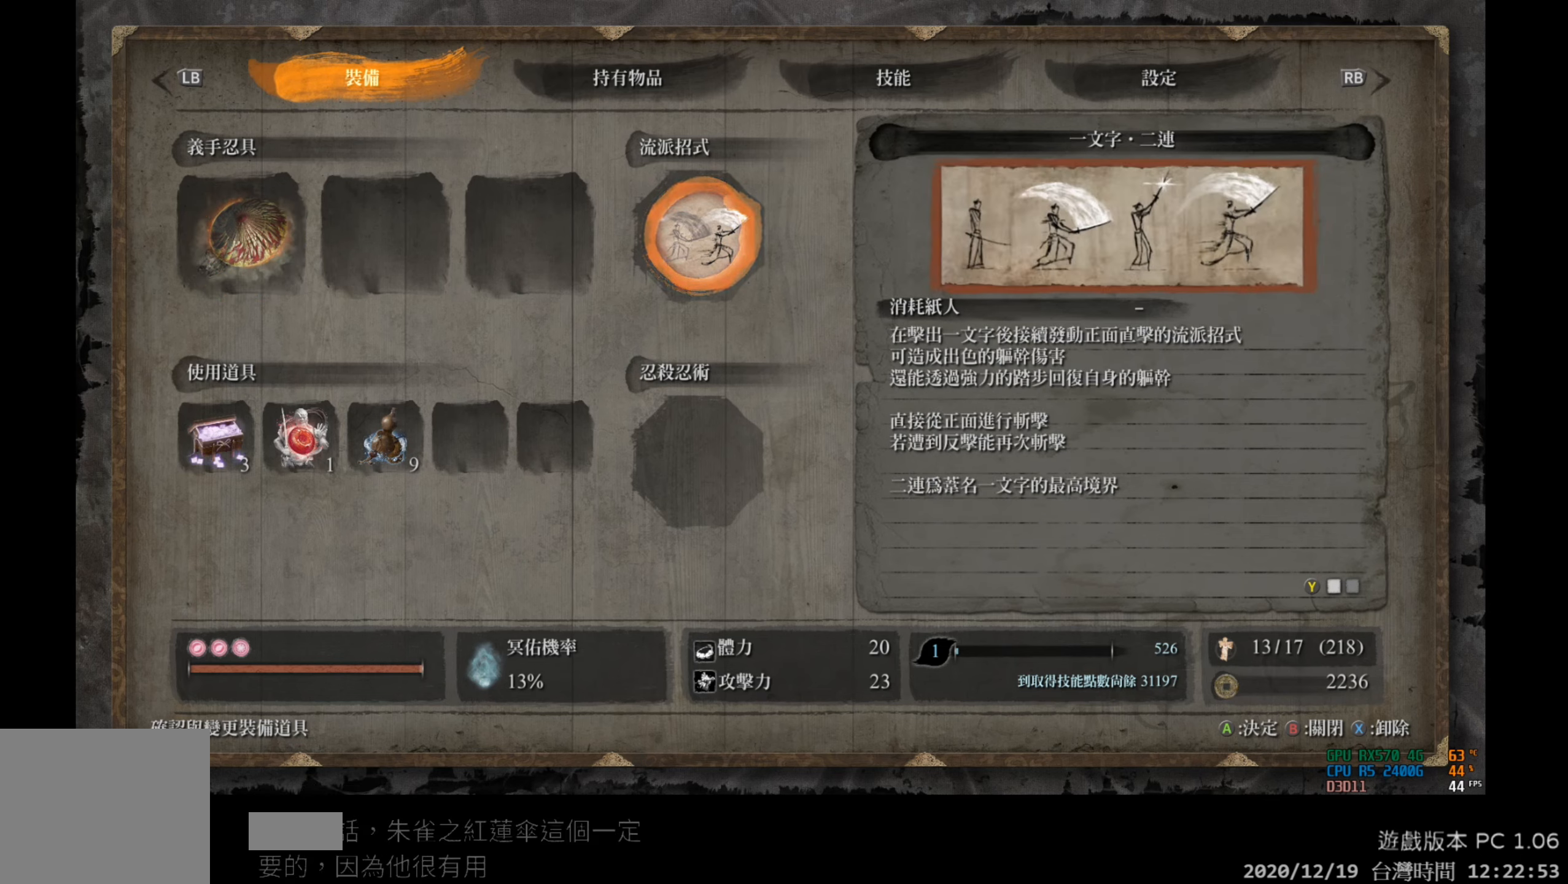
{"buttons": [], "left_stick": "center", "right_stick": "center", "events": []}
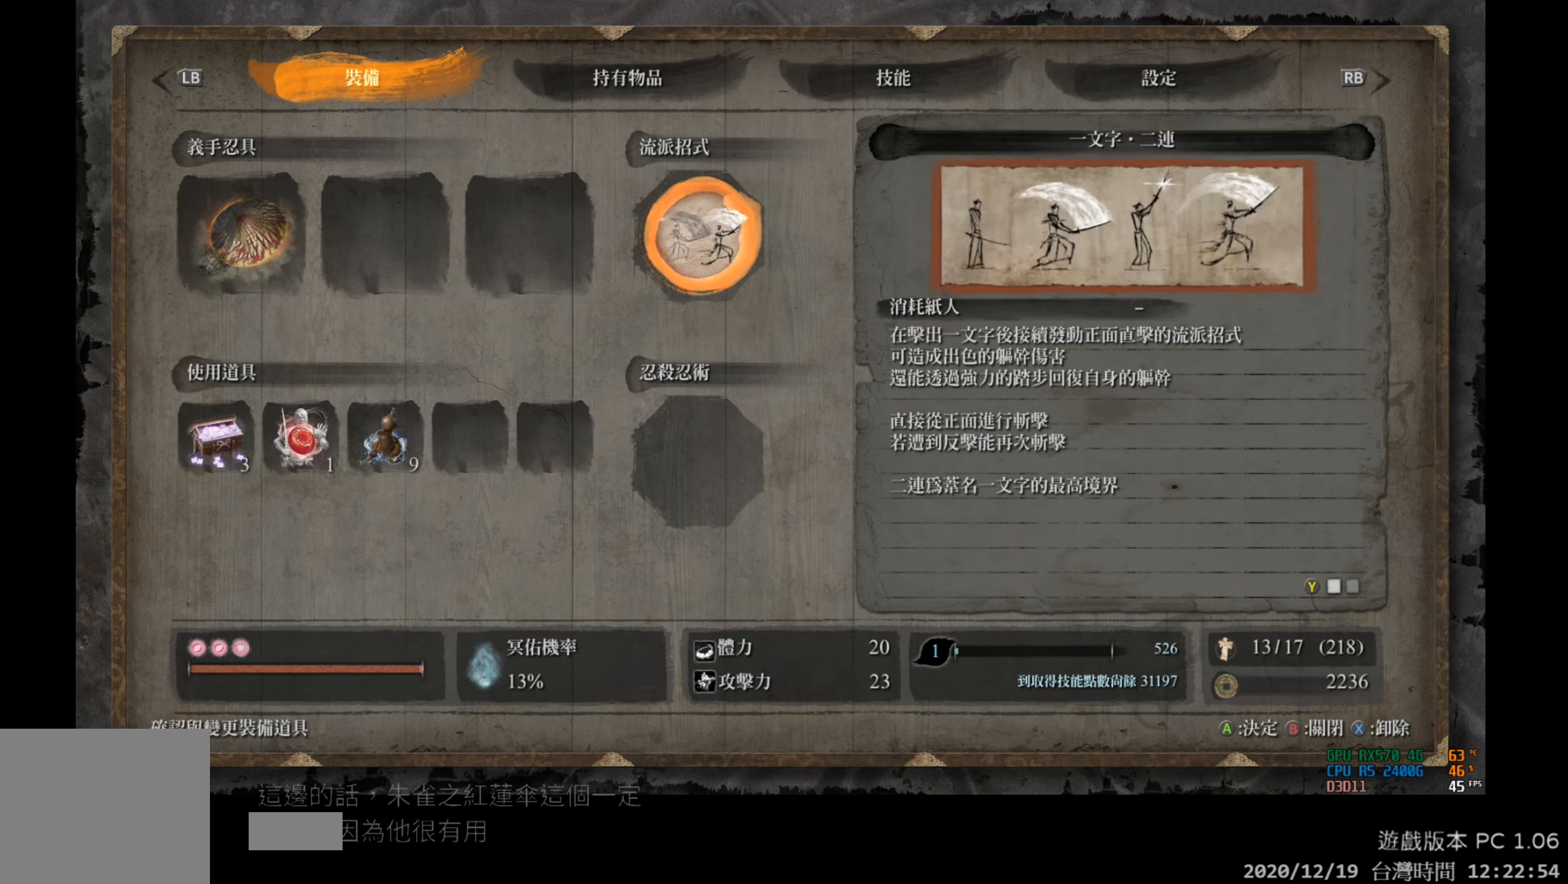
{"buttons": [], "left_stick": "center", "right_stick": "center", "events": []}
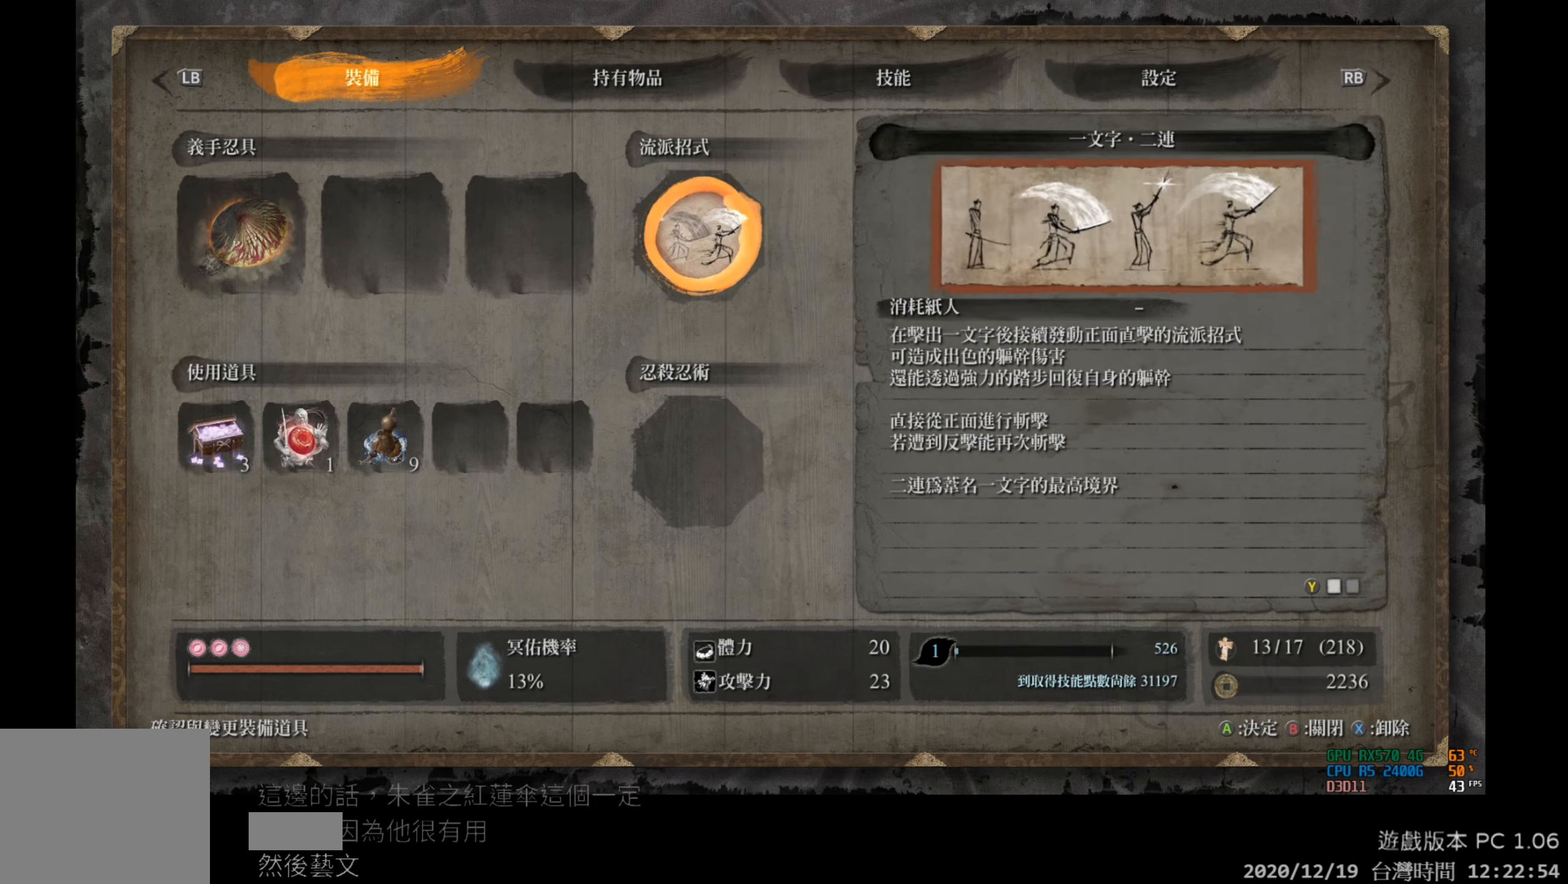
{"buttons": [], "left_stick": "center", "right_stick": "center", "events": []}
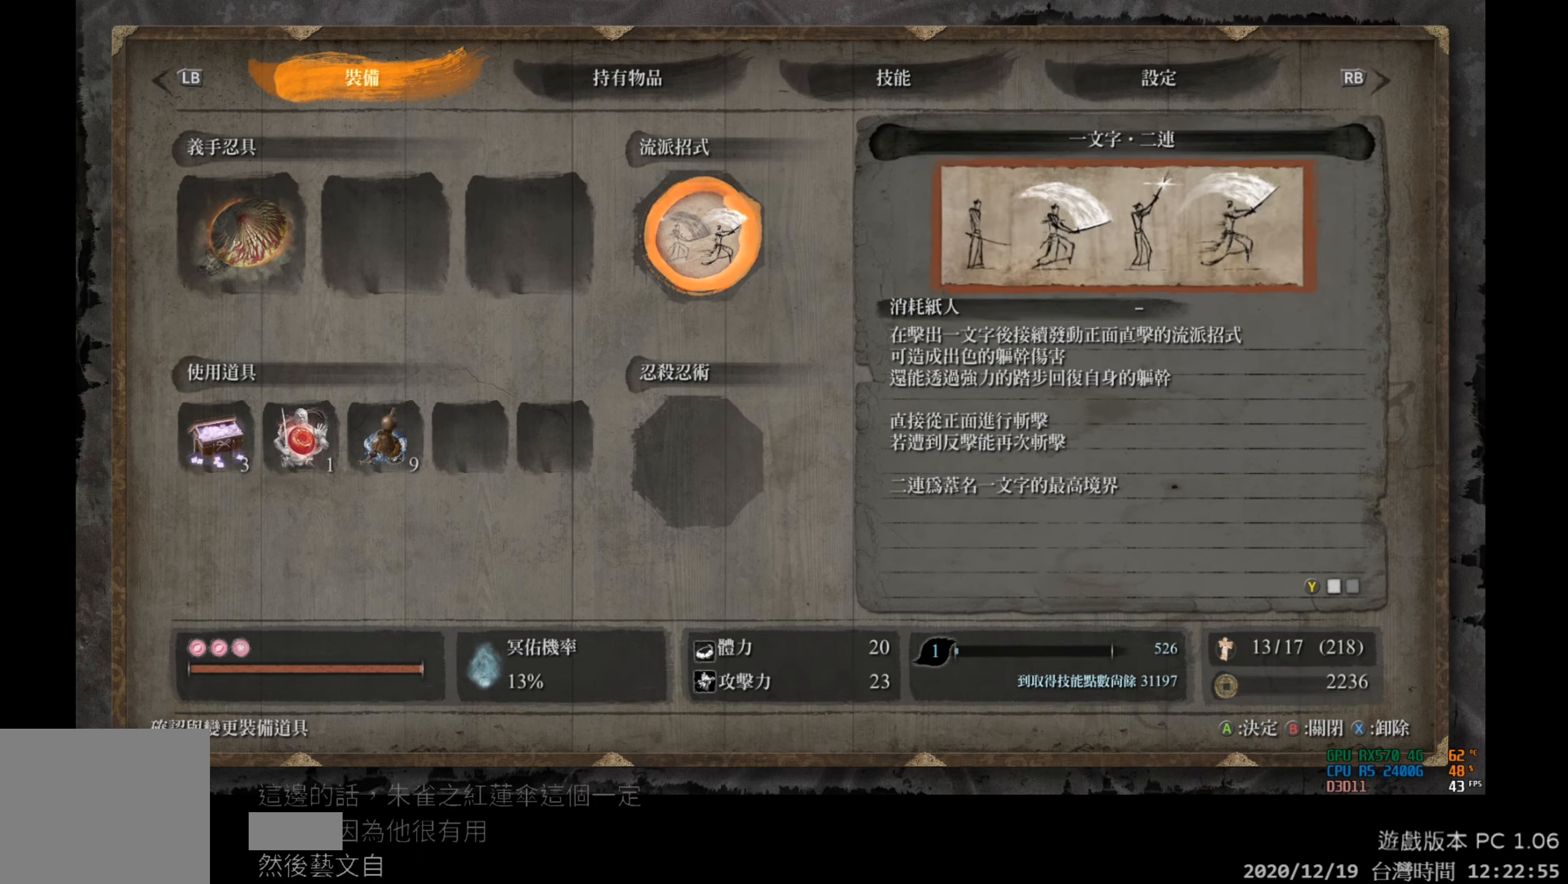
{"buttons": [], "left_stick": "center", "right_stick": "center", "events": []}